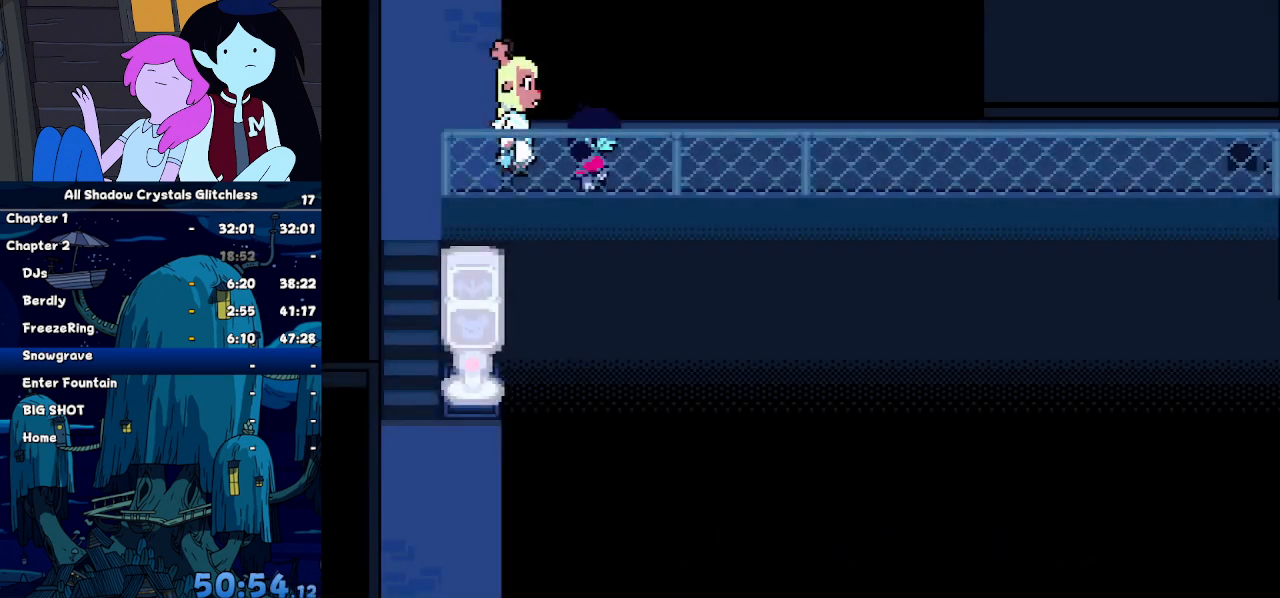
Gameplay with keyboard; each line is a JSON object with the keys held at the frame after it. "events" lists presses ("down") and releases ("up") of "c", "down", "left", "return", "right", "up", "x" and "z" between this image and that frame as [ms after this image, input, new state], when the widget could be followed in between. No other keys are recorded. Mouse input is not recorded. Not read: ctrl shift.
{"keys": ["right"], "events": [[267, "right", "down"]]}
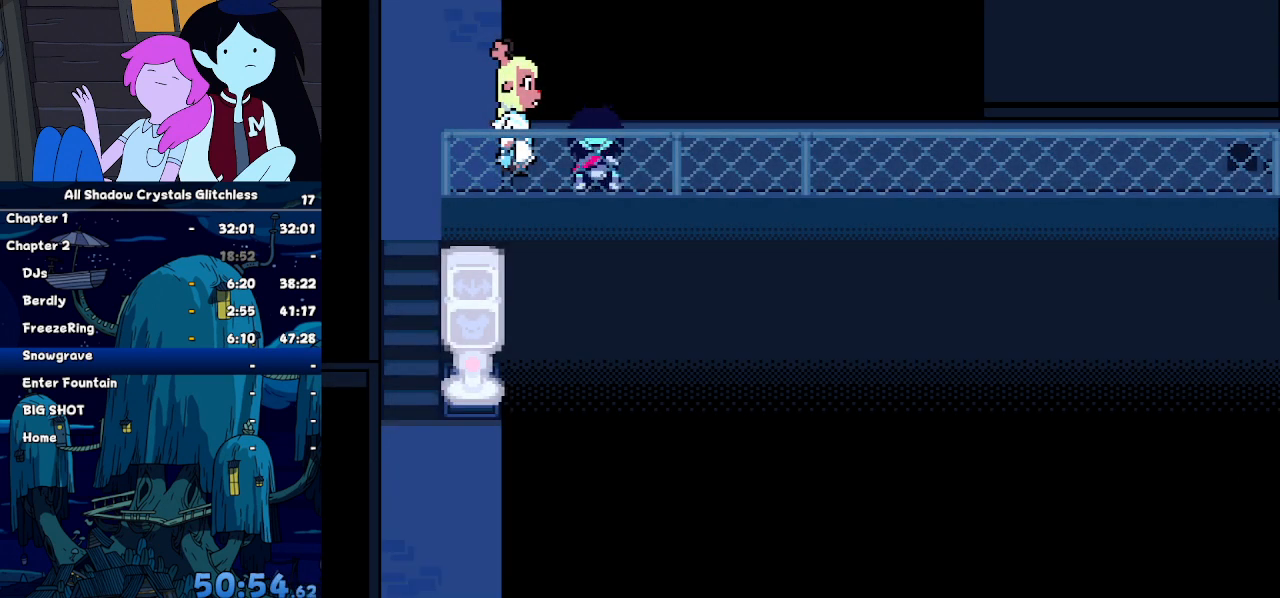
{"keys": ["right"], "events": []}
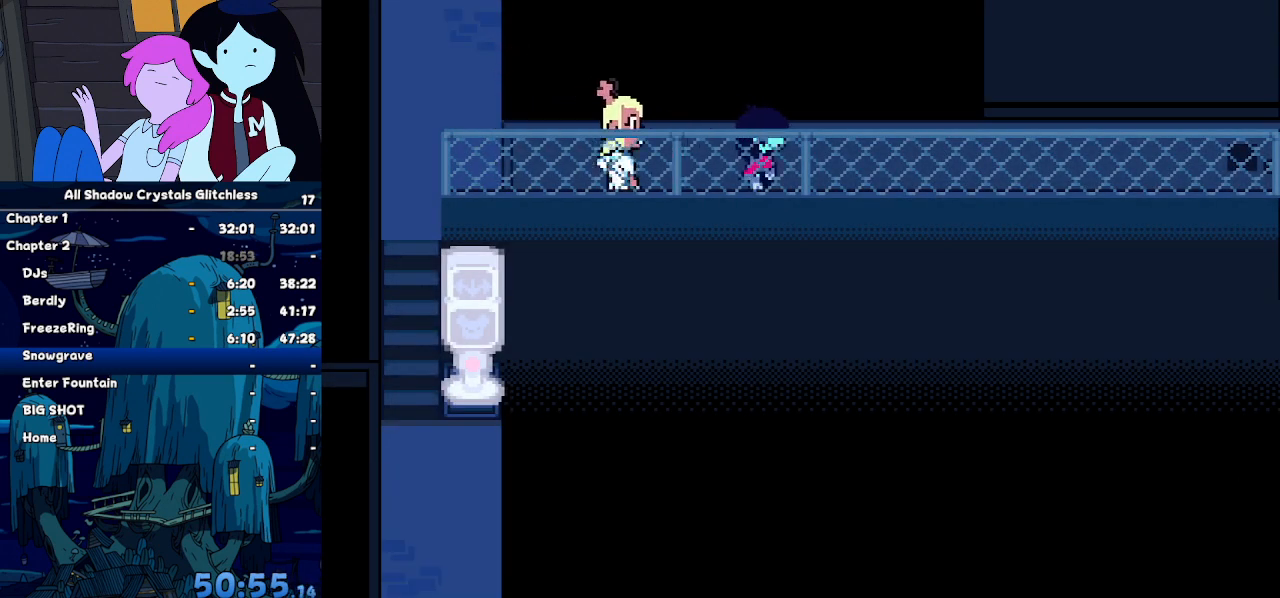
{"keys": ["right"], "events": []}
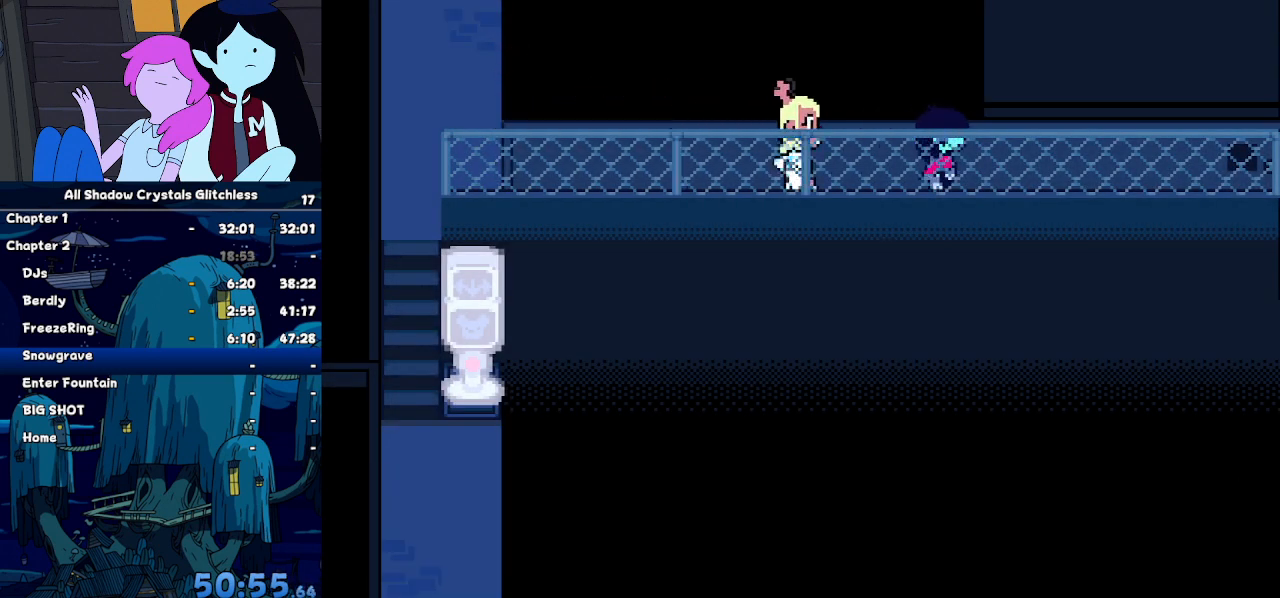
{"keys": ["right"], "events": []}
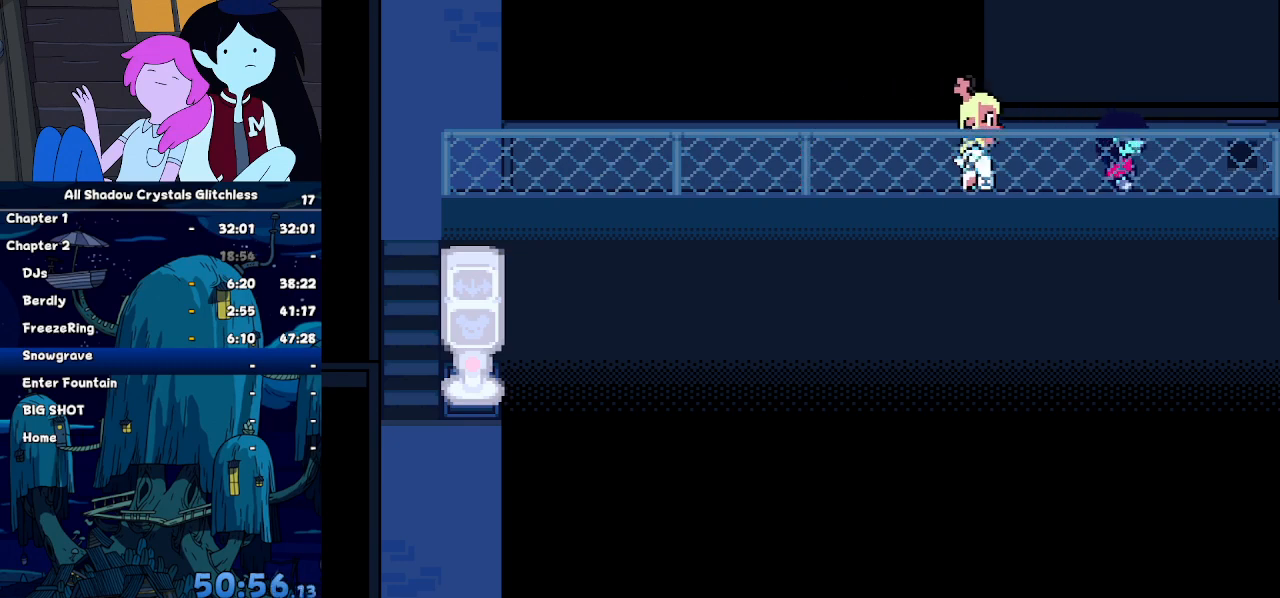
{"keys": ["right"], "events": []}